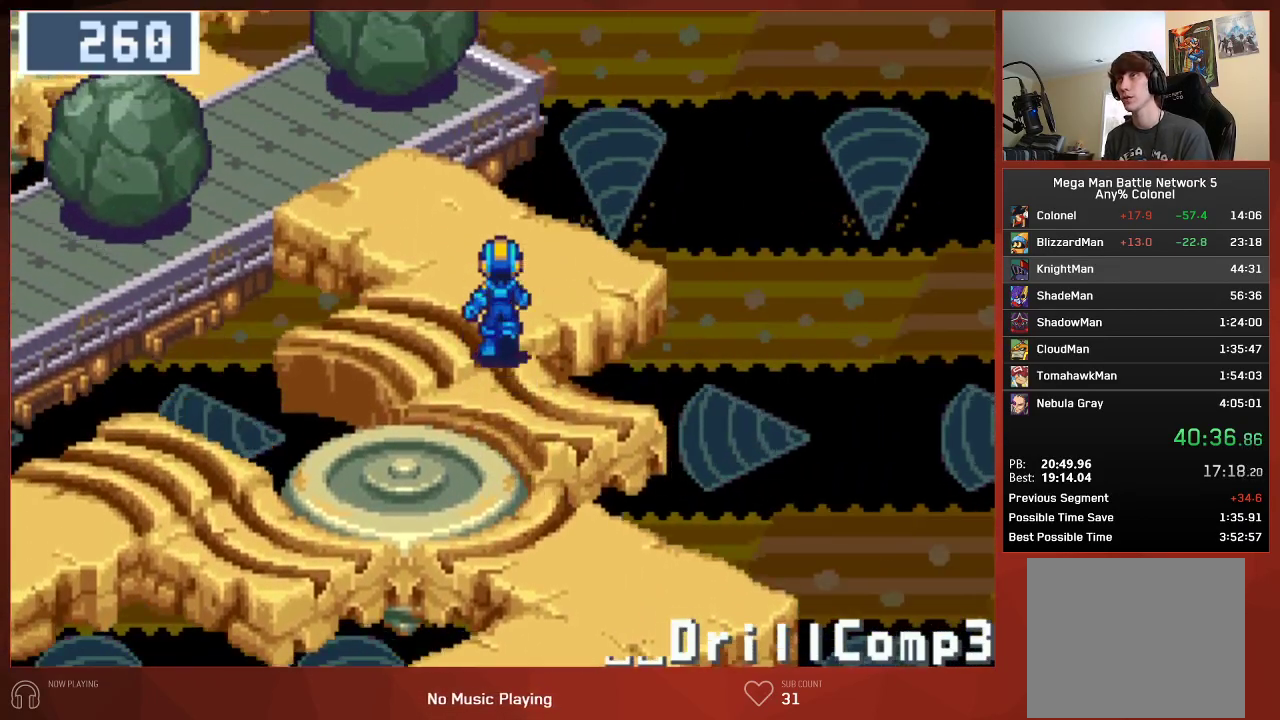
Gameplay with a controller (PlayStation layout); each line is a JSON object with the inputs held at the frame after it. "events" lists button and stick changes between this image and that frame as [ms after this image, input, new state], when the widget could be followed in between.
{"buttons": ["CIRCLE", "DPAD_UP", "DPAD_LEFT"], "left_stick": "center", "right_stick": "center", "events": [[467, "DPAD_LEFT", "down"]]}
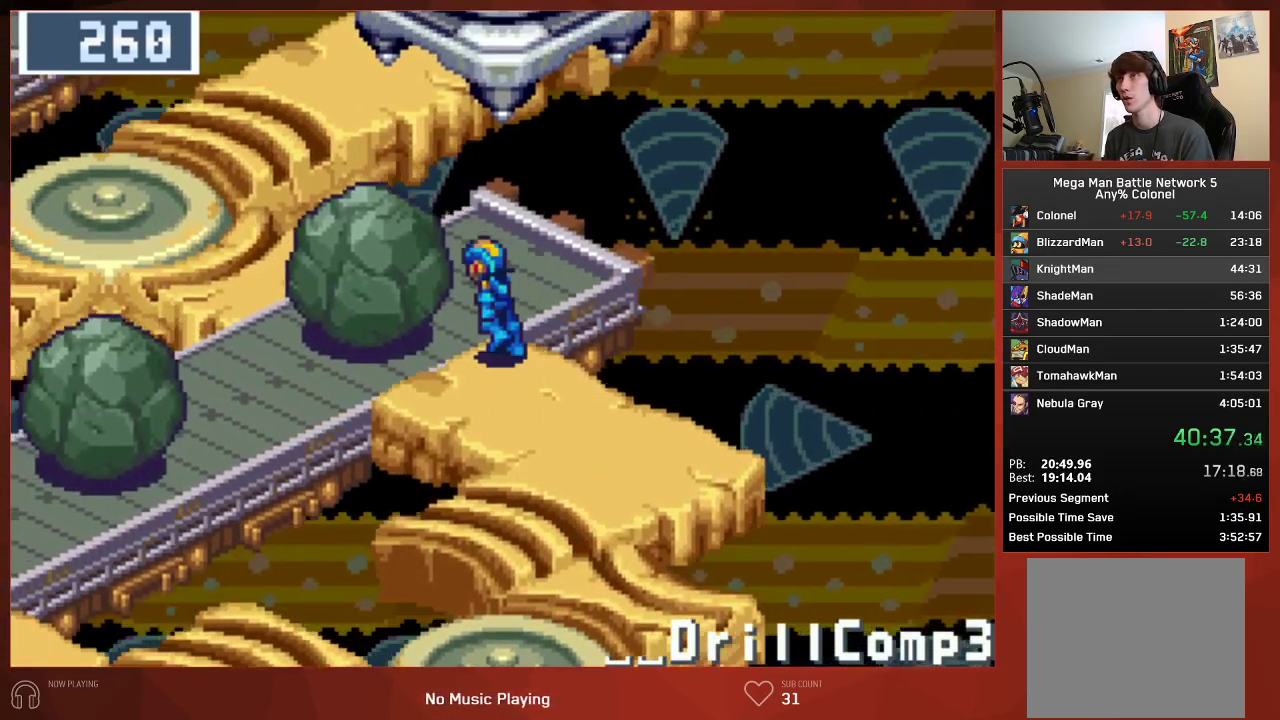
{"buttons": ["CIRCLE", "DPAD_UP", "DPAD_LEFT"], "left_stick": "center", "right_stick": "center", "events": [[67, "DPAD_UP", "up"], [100, "DPAD_LEFT", "up"], [350, "DPAD_LEFT", "down"], [367, "DPAD_UP", "down"]]}
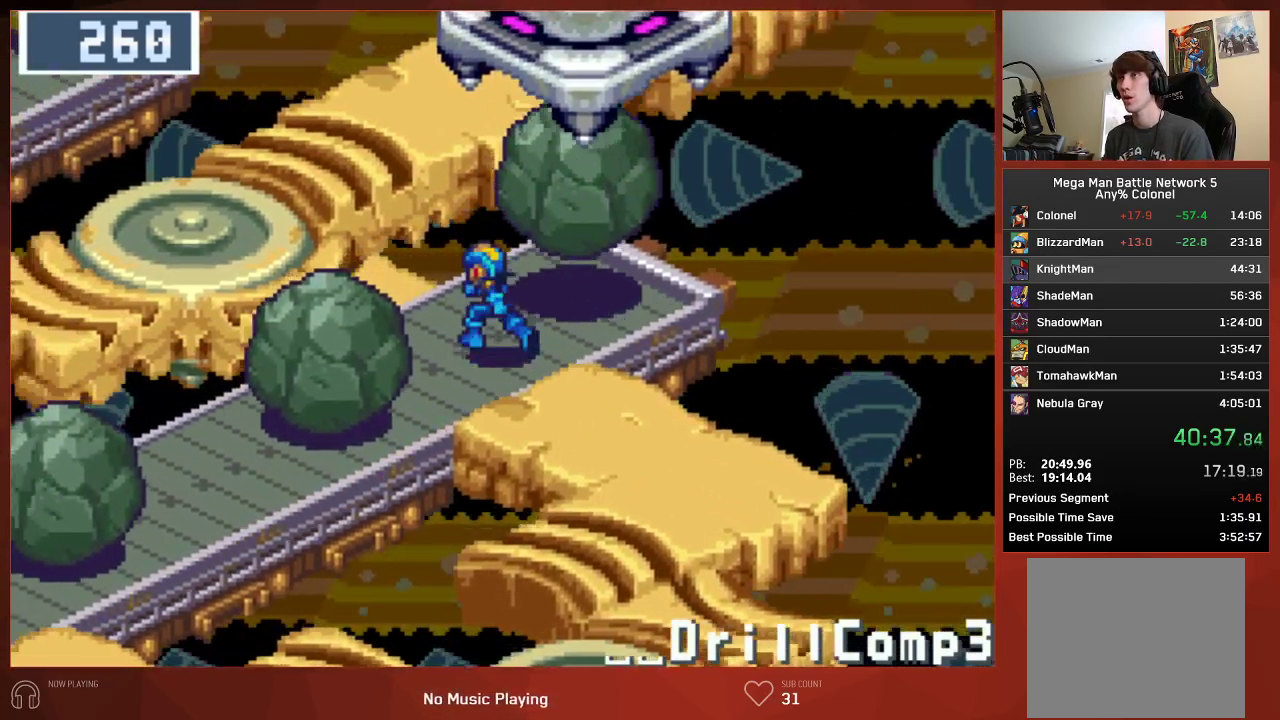
{"buttons": ["CIRCLE", "DPAD_UP"], "left_stick": "center", "right_stick": "center", "events": [[150, "DPAD_LEFT", "up"]]}
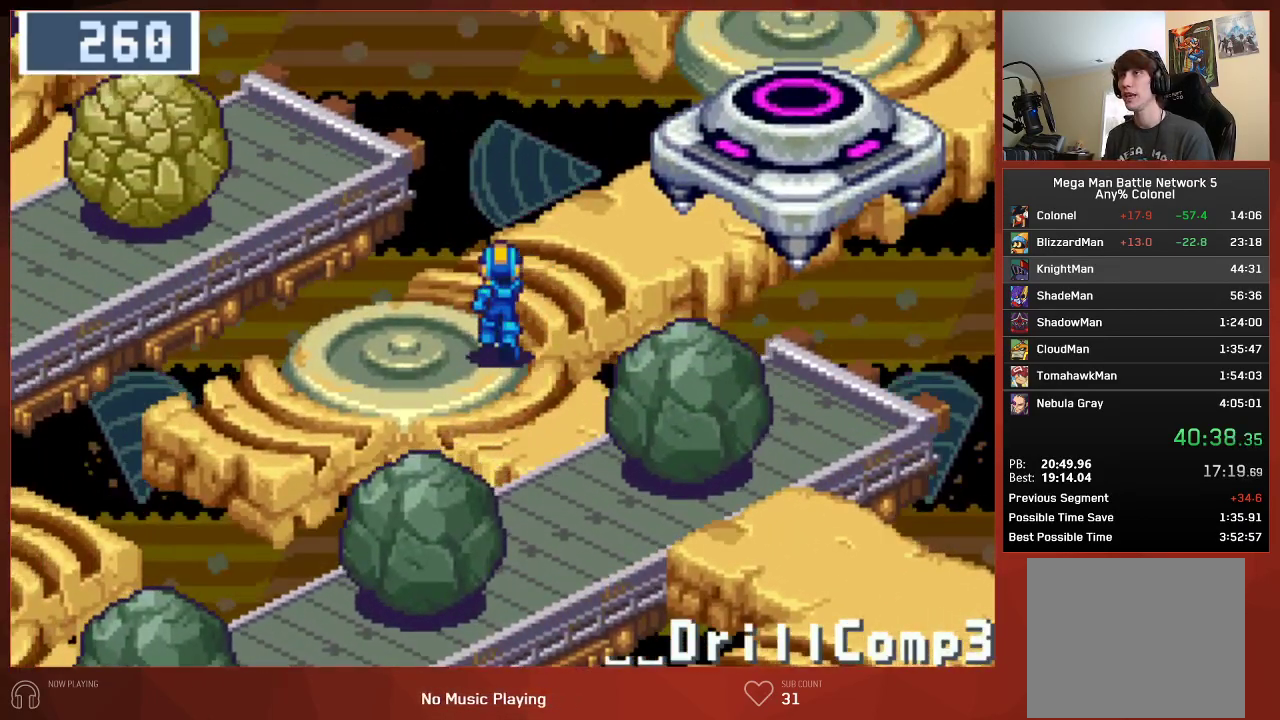
{"buttons": ["CIRCLE", "DPAD_UP"], "left_stick": "center", "right_stick": "center", "events": []}
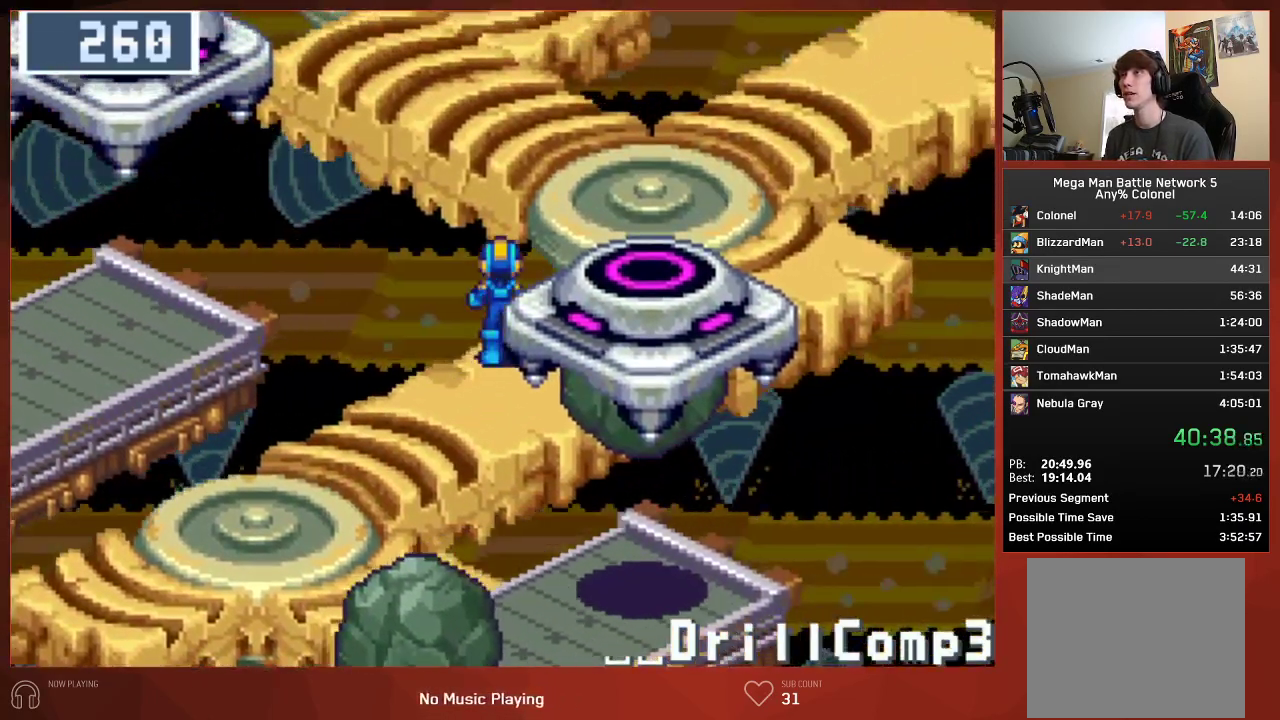
{"buttons": ["CIRCLE", "DPAD_UP", "DPAD_LEFT"], "left_stick": "center", "right_stick": "center", "events": [[467, "DPAD_LEFT", "down"]]}
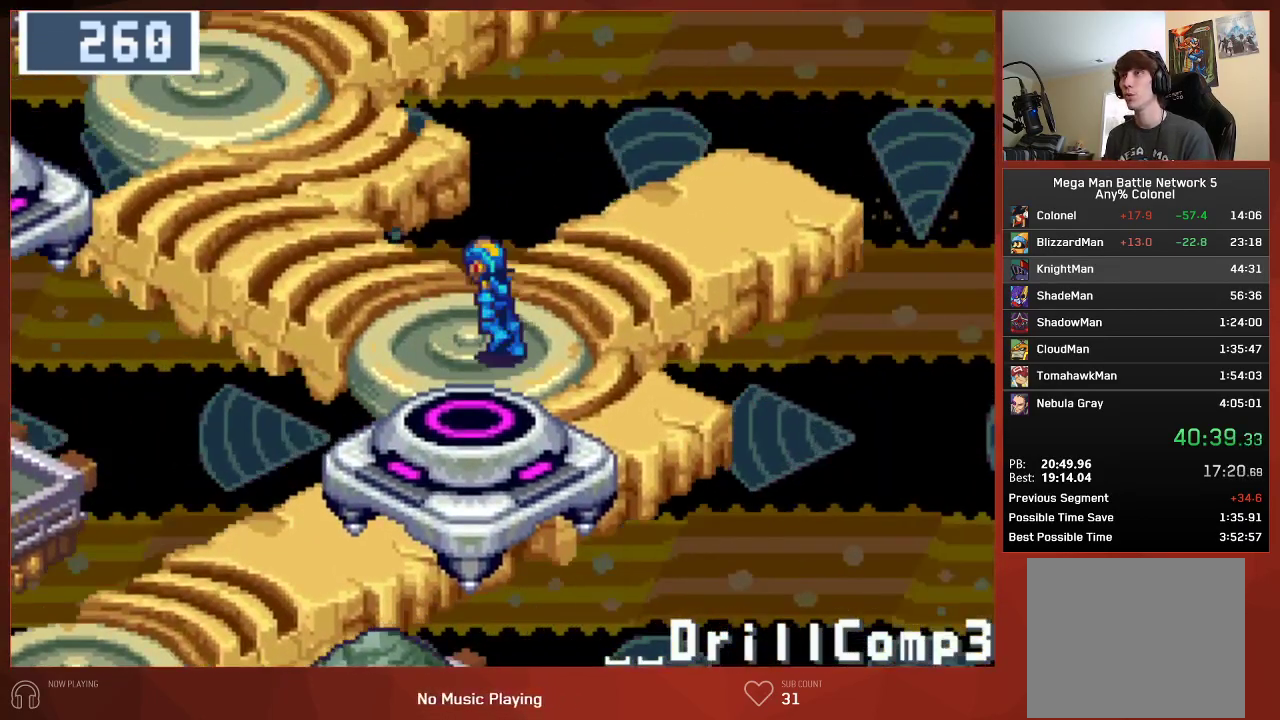
{"buttons": ["CIRCLE", "DPAD_UP"], "left_stick": "center", "right_stick": "center", "events": [[183, "DPAD_LEFT", "up"]]}
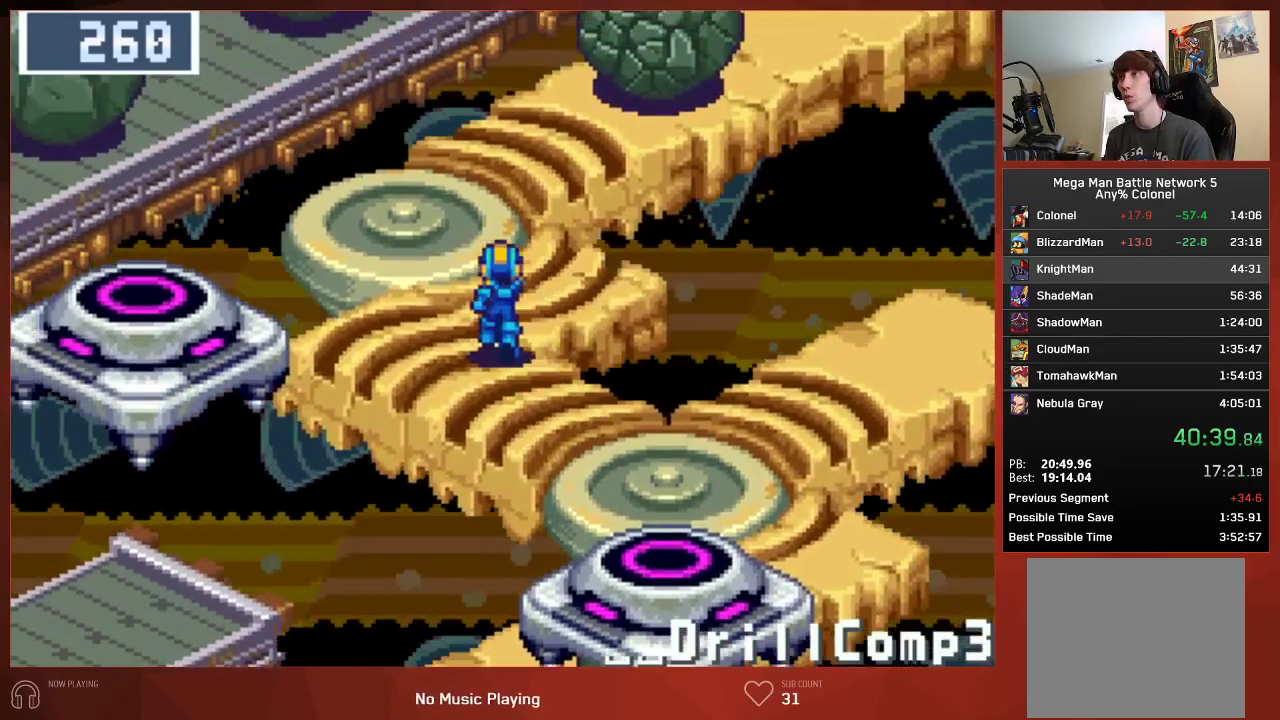
{"buttons": ["CIRCLE", "DPAD_UP", "DPAD_RIGHT"], "left_stick": "center", "right_stick": "center", "events": [[367, "DPAD_RIGHT", "down"]]}
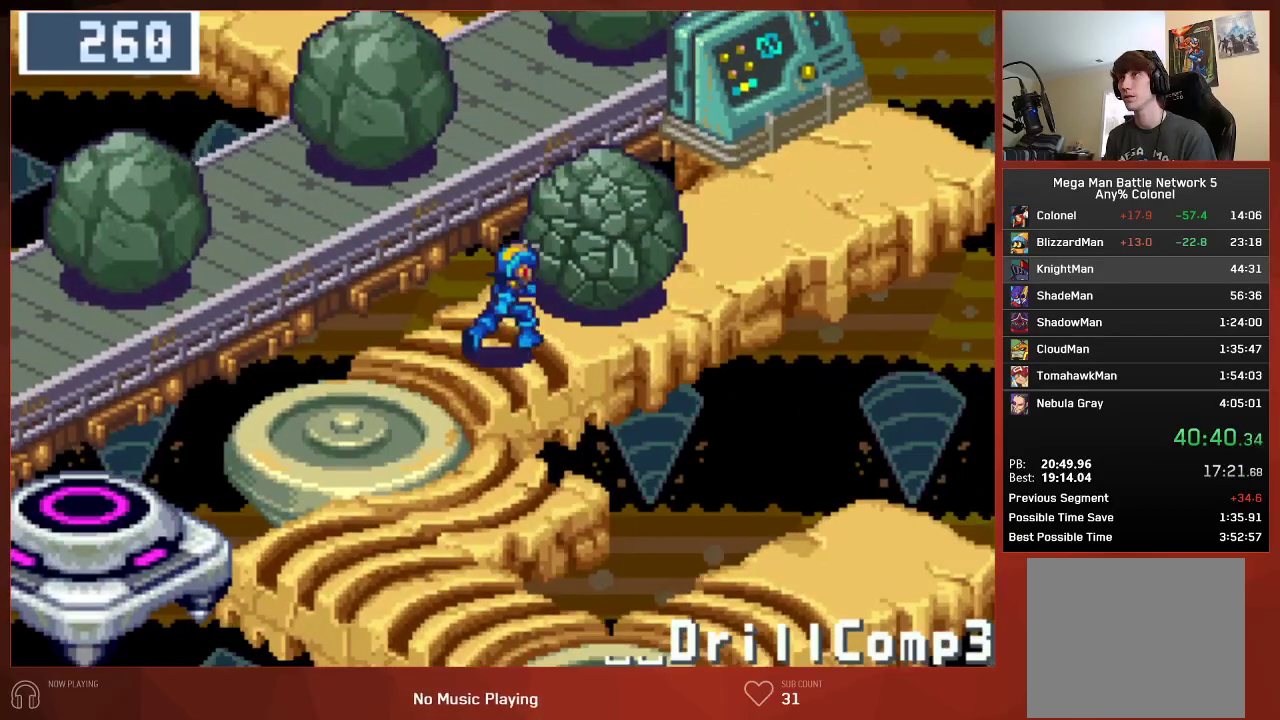
{"buttons": ["CIRCLE", "DPAD_UP", "DPAD_RIGHT"], "left_stick": "center", "right_stick": "center", "events": [[67, "CROSS", "down"], [167, "CROSS", "up"], [283, "CROSS", "down"], [367, "CROSS", "up"]]}
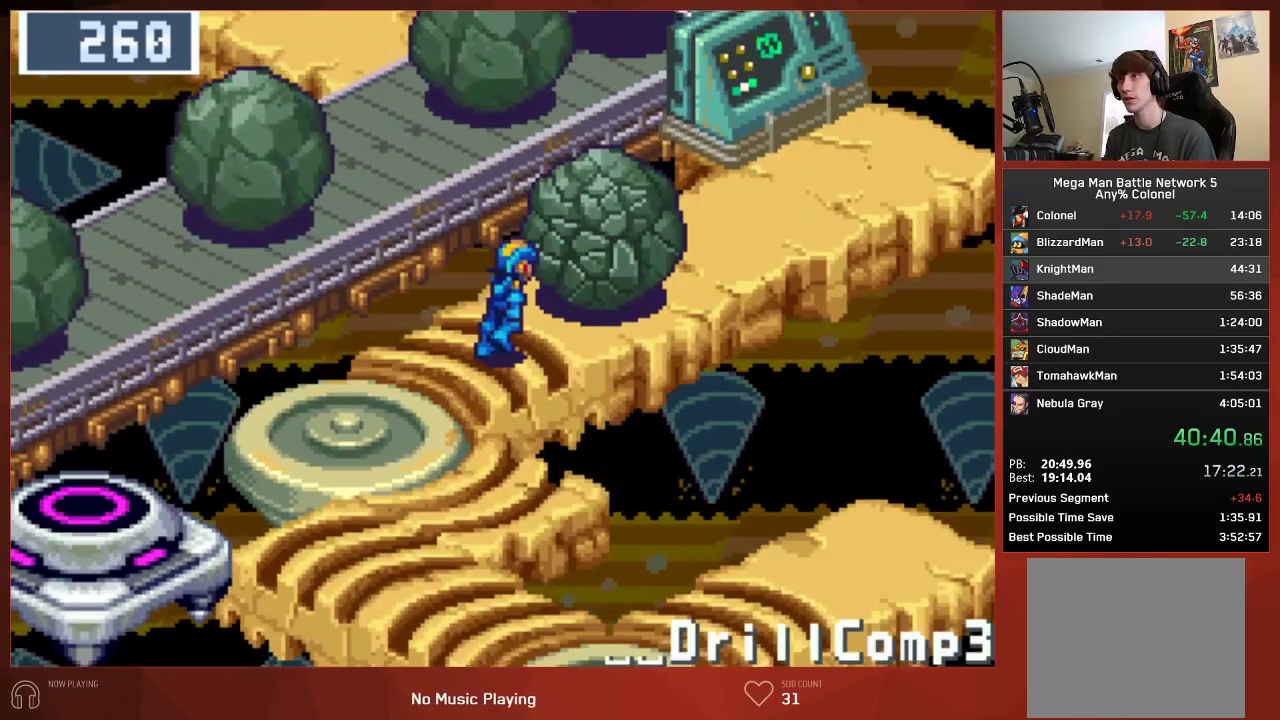
{"buttons": ["CIRCLE", "DPAD_UP"], "left_stick": "center", "right_stick": "center", "events": [[17, "CROSS", "down"], [117, "CROSS", "up"], [367, "DPAD_RIGHT", "up"]]}
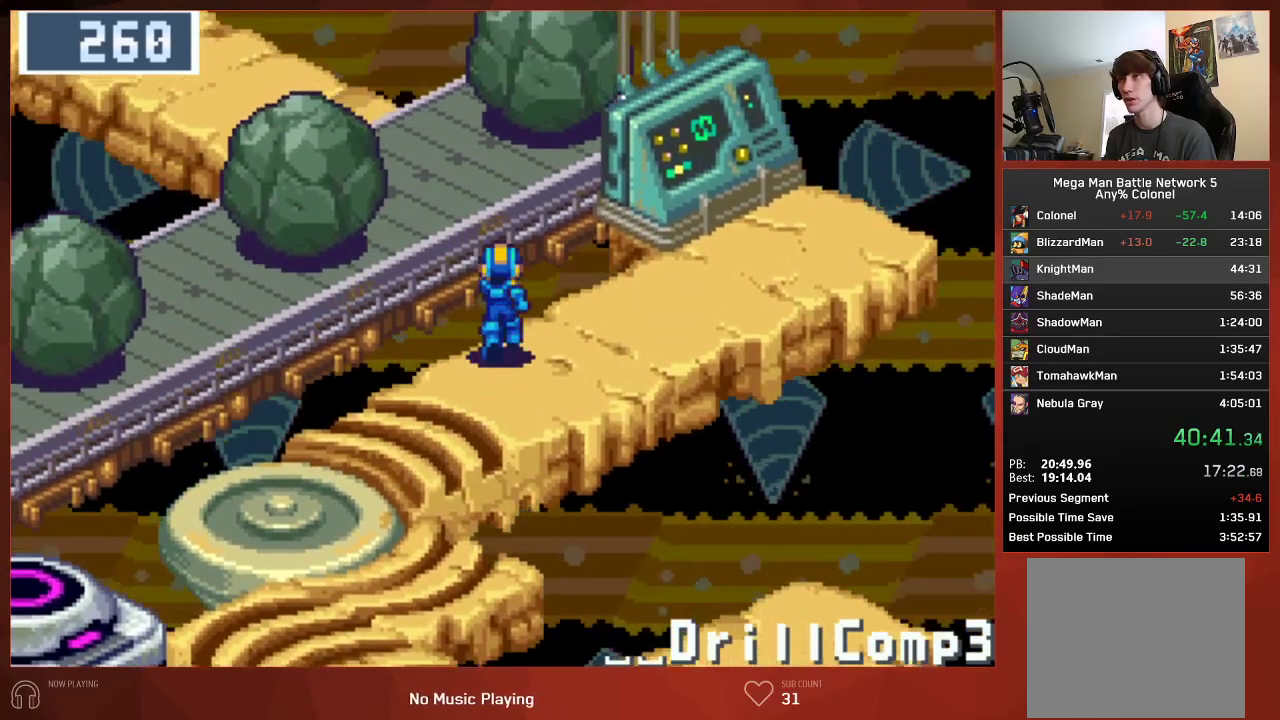
{"buttons": ["CROSS", "CIRCLE"], "left_stick": "center", "right_stick": "center", "events": [[367, "CROSS", "down"], [417, "DPAD_UP", "up"], [483, "CROSS", "up"], [500, "CROSS", "down"]]}
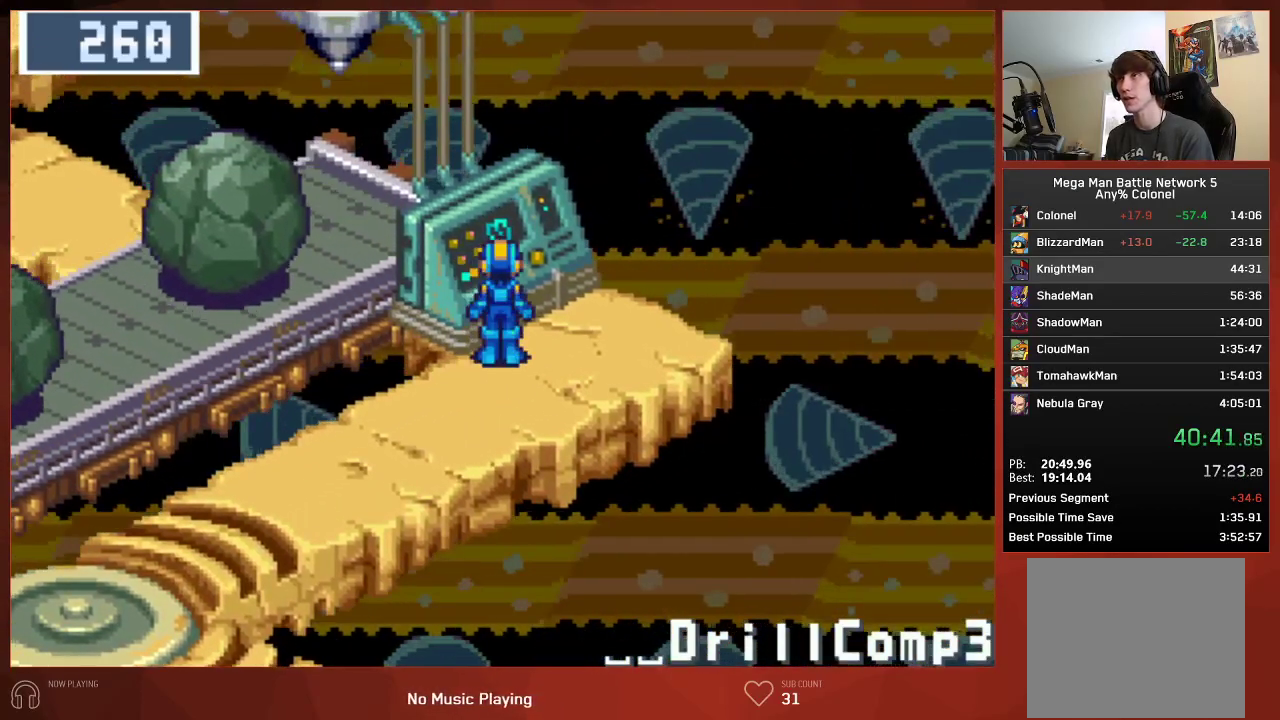
{"buttons": ["CIRCLE"], "left_stick": "center", "right_stick": "center", "events": [[100, "CROSS", "up"], [133, "CROSS", "down"], [233, "CROSS", "up"], [300, "CROSS", "down"], [333, "CROSS", "up"], [367, "CROSS", "down"], [417, "CROSS", "up"], [467, "CROSS", "down"], [500, "CROSS", "up"]]}
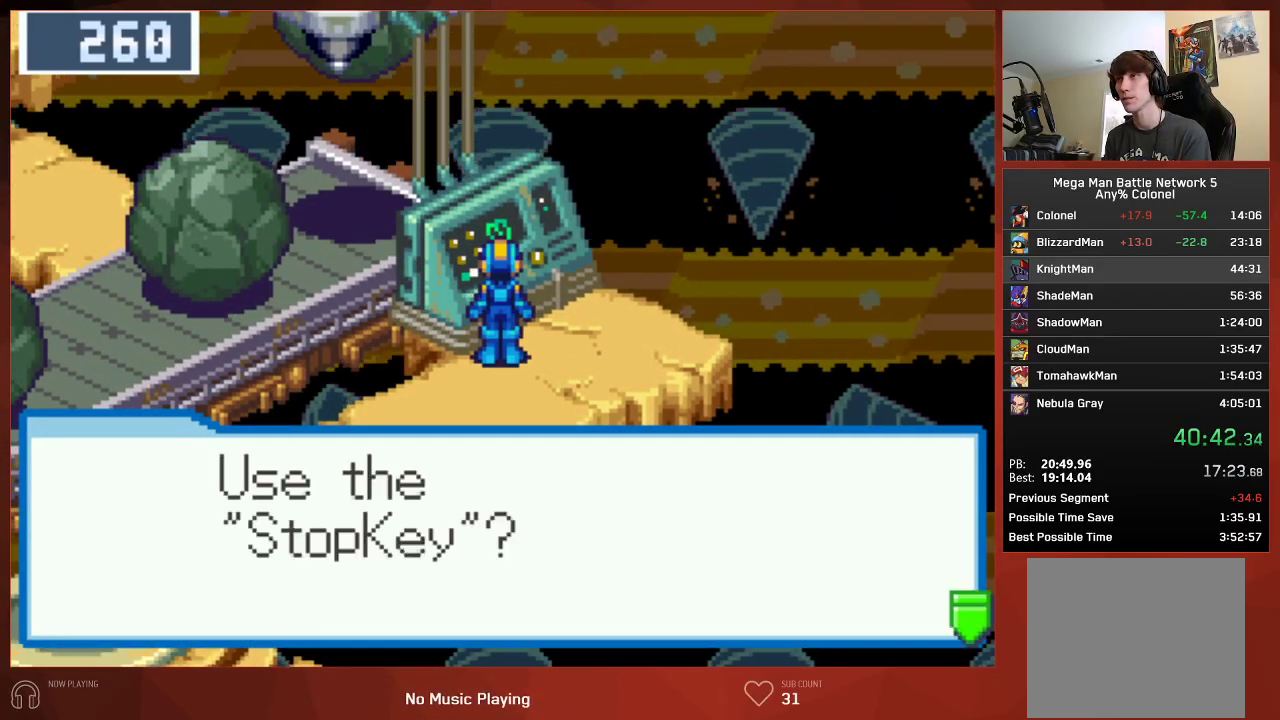
{"buttons": ["CIRCLE"], "left_stick": "center", "right_stick": "center", "events": [[50, "CROSS", "down"], [83, "CROSS", "up"], [117, "CROSS", "down"], [167, "CROSS", "up"], [217, "CROSS", "down"], [250, "CROSS", "up"], [300, "CROSS", "down"], [333, "CROSS", "up"], [383, "CROSS", "down"], [417, "CROSS", "up"], [467, "CROSS", "down"], [483, "CROSS", "up"]]}
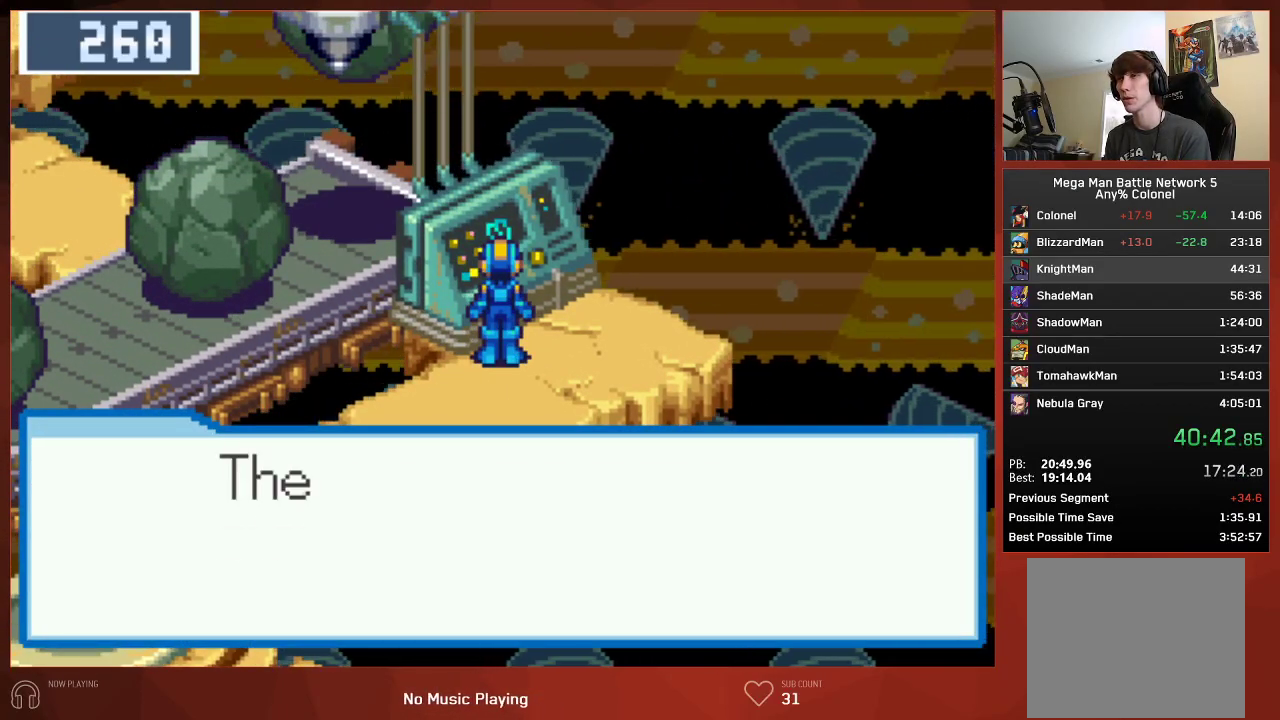
{"buttons": ["CIRCLE", "DPAD_DOWN"], "left_stick": "center", "right_stick": "center", "events": [[100, "CROSS", "down"], [183, "CROSS", "up"], [200, "DPAD_DOWN", "down"]]}
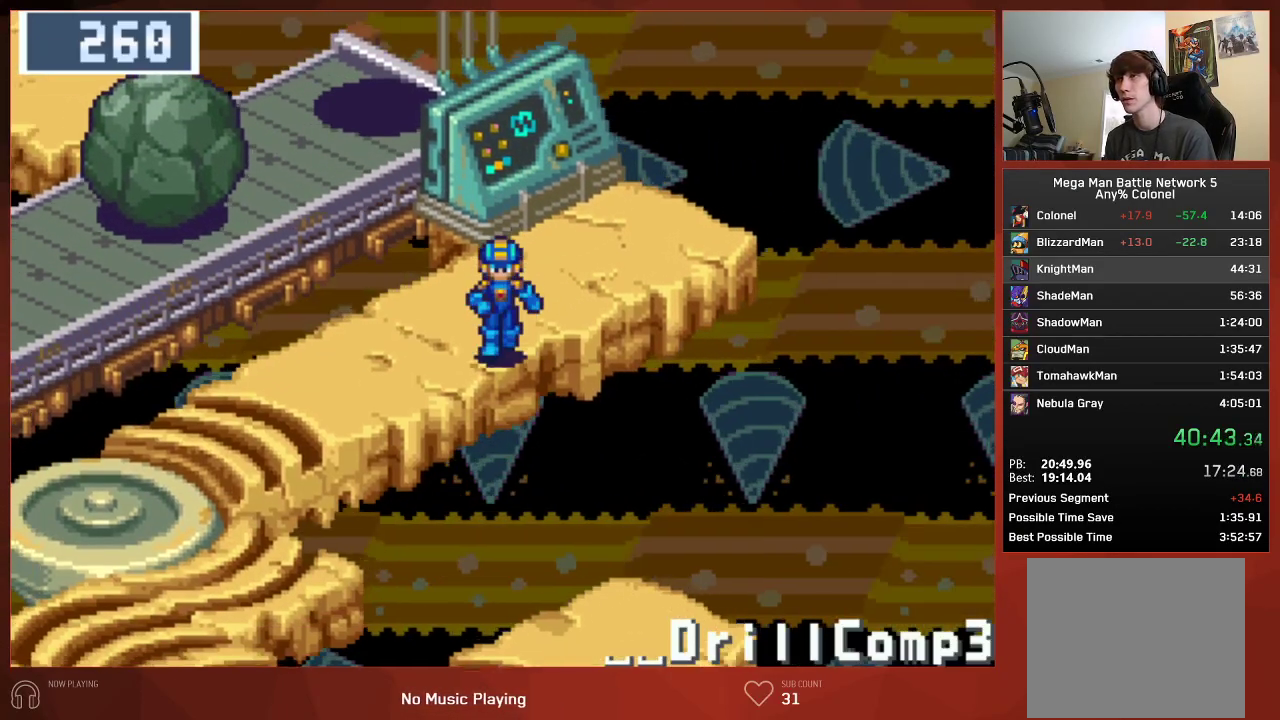
{"buttons": ["CIRCLE", "DPAD_DOWN"], "left_stick": "center", "right_stick": "center", "events": []}
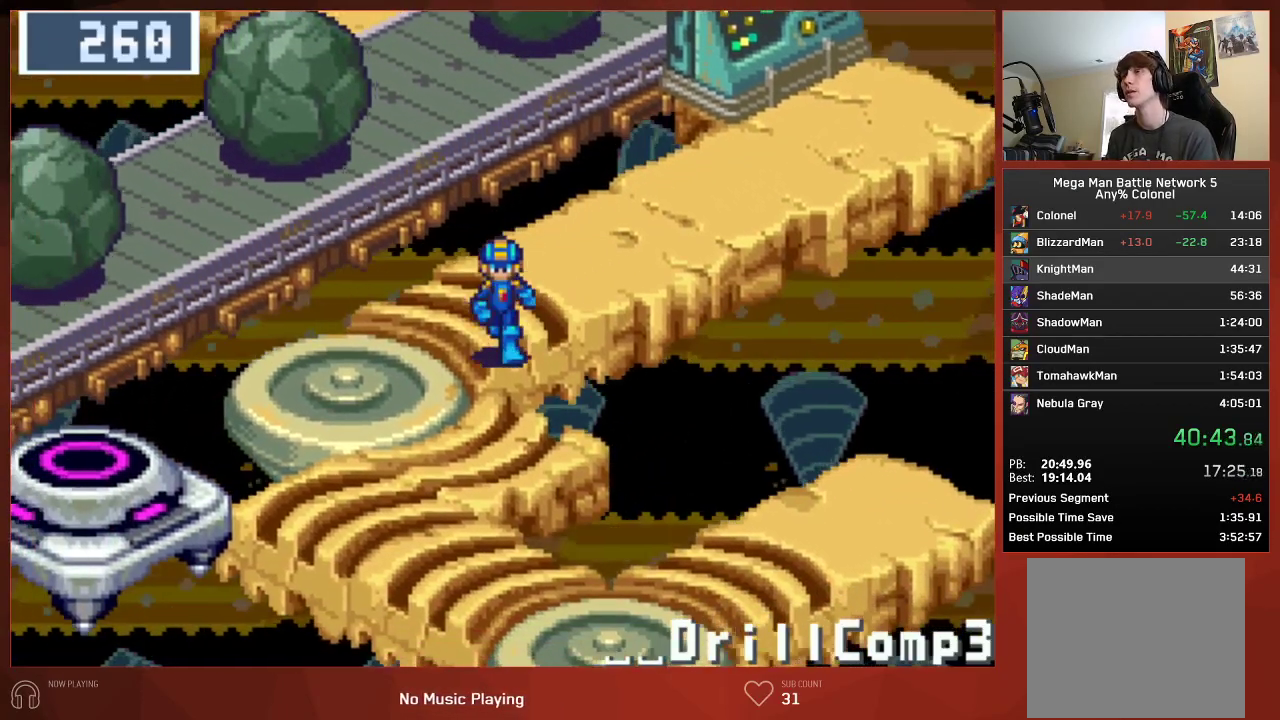
{"buttons": ["CIRCLE", "DPAD_DOWN"], "left_stick": "center", "right_stick": "center", "events": []}
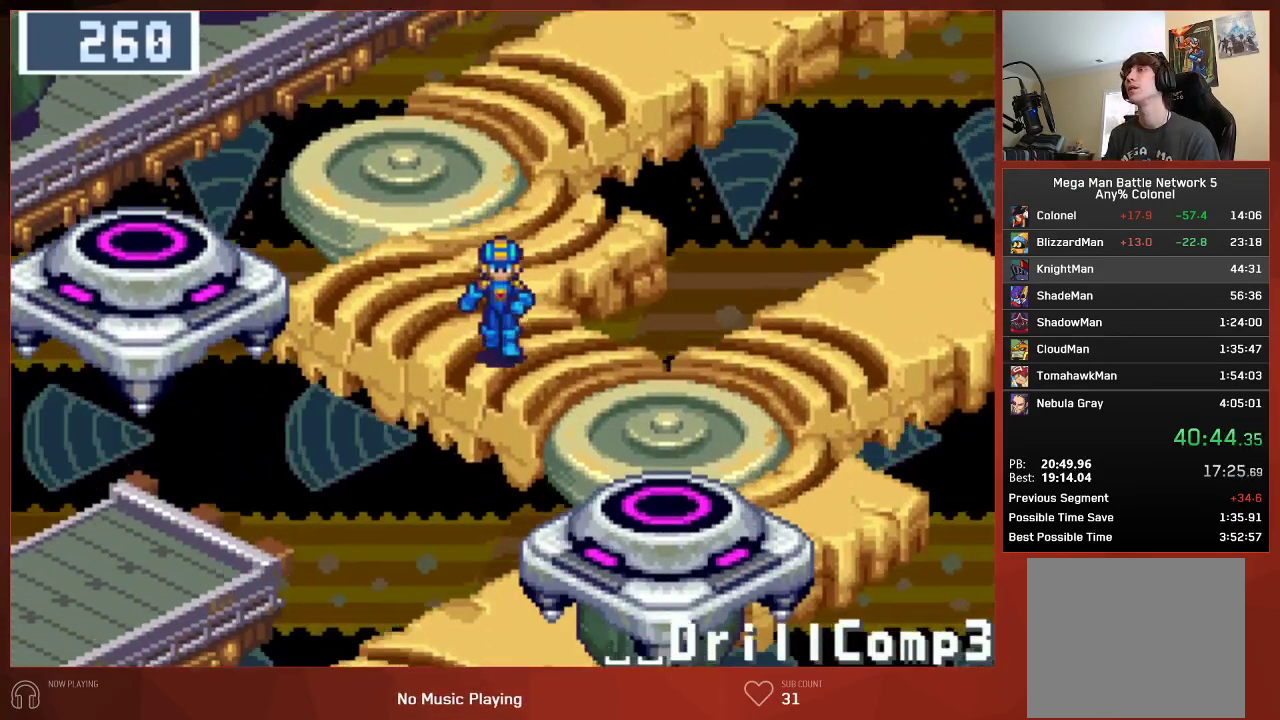
{"buttons": ["CIRCLE", "DPAD_DOWN"], "left_stick": "center", "right_stick": "center", "events": []}
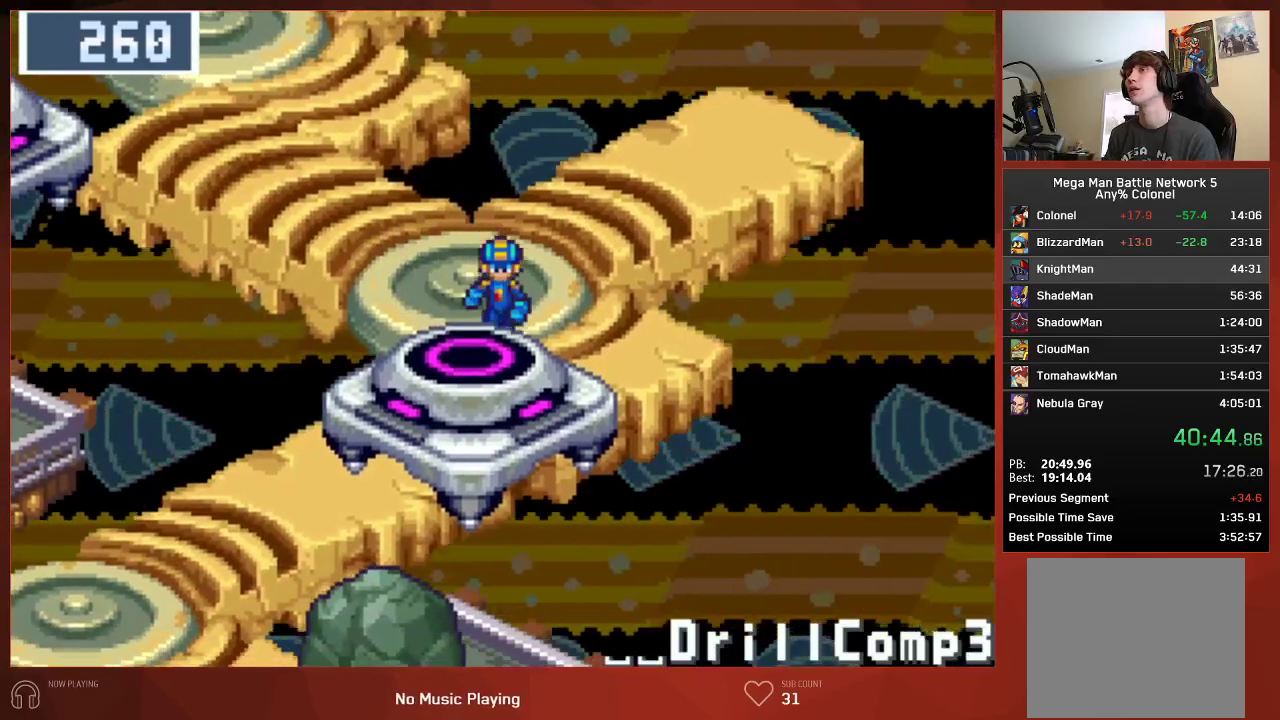
{"buttons": ["CIRCLE", "DPAD_DOWN"], "left_stick": "center", "right_stick": "center", "events": []}
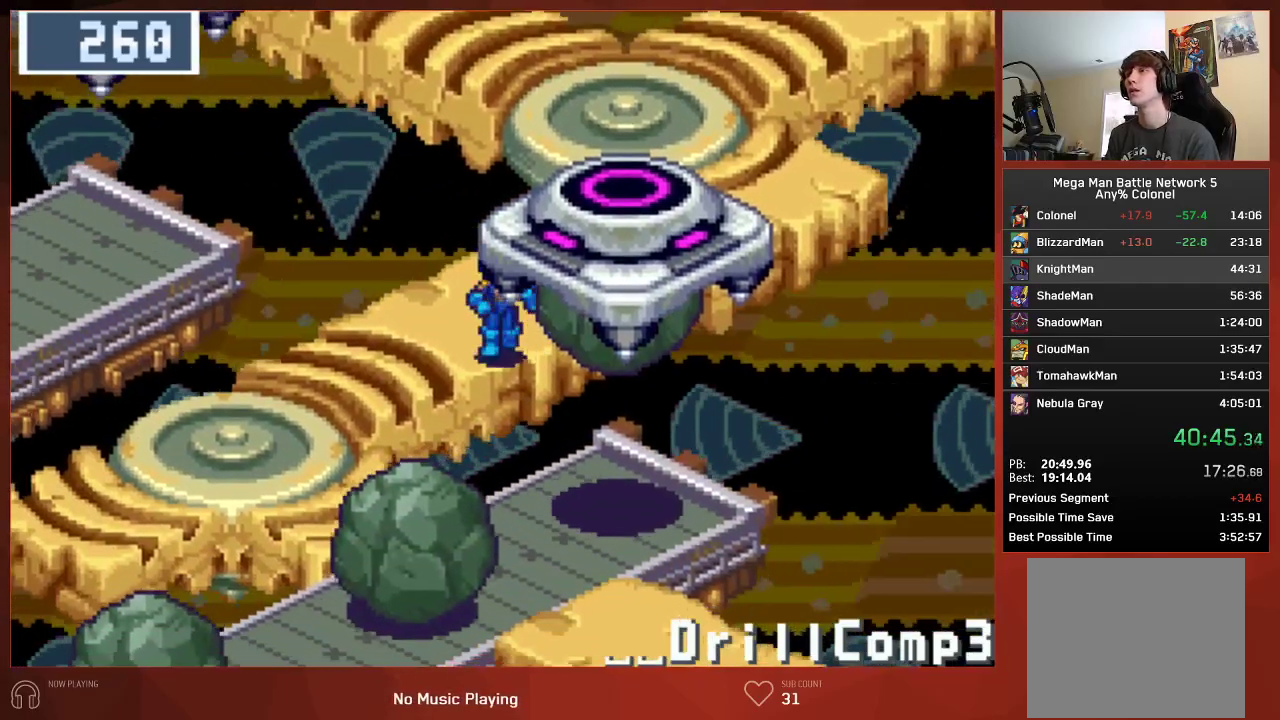
{"buttons": ["CIRCLE", "DPAD_DOWN"], "left_stick": "center", "right_stick": "center", "events": []}
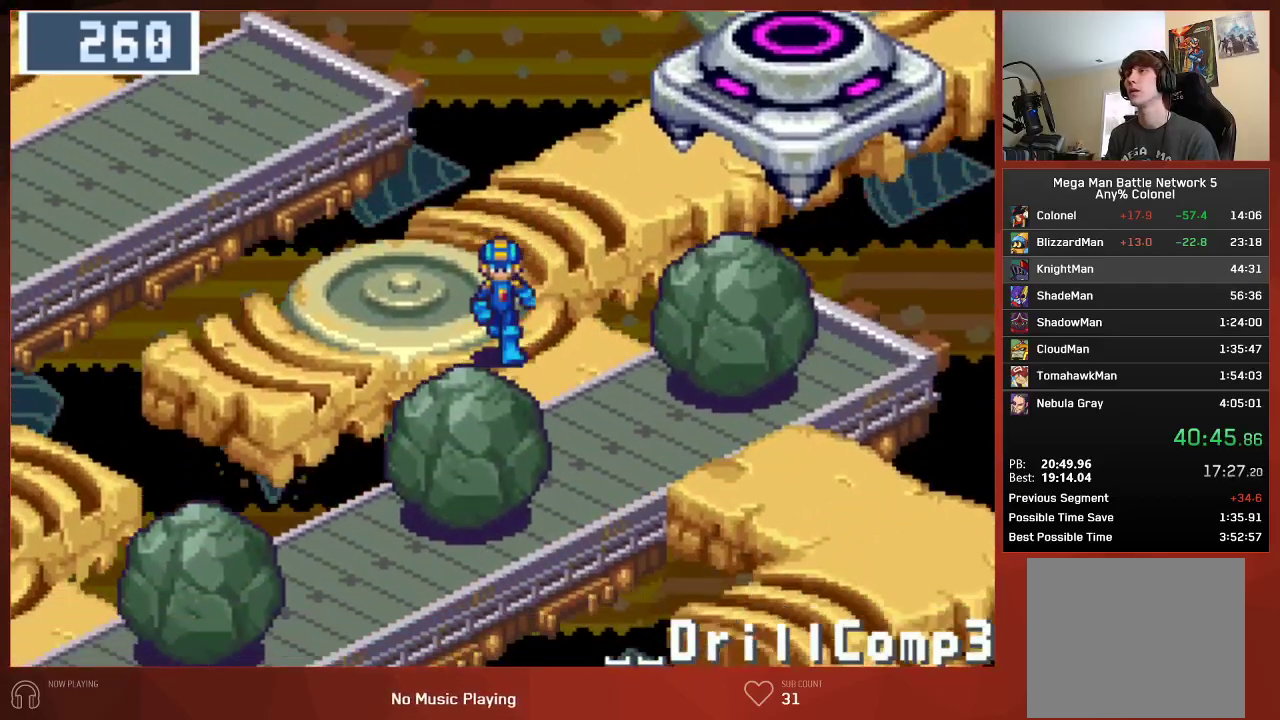
{"buttons": ["CROSS", "CIRCLE", "DPAD_DOWN"], "left_stick": "center", "right_stick": "center", "events": [[250, "CROSS", "down"], [350, "CROSS", "up"], [433, "CROSS", "down"]]}
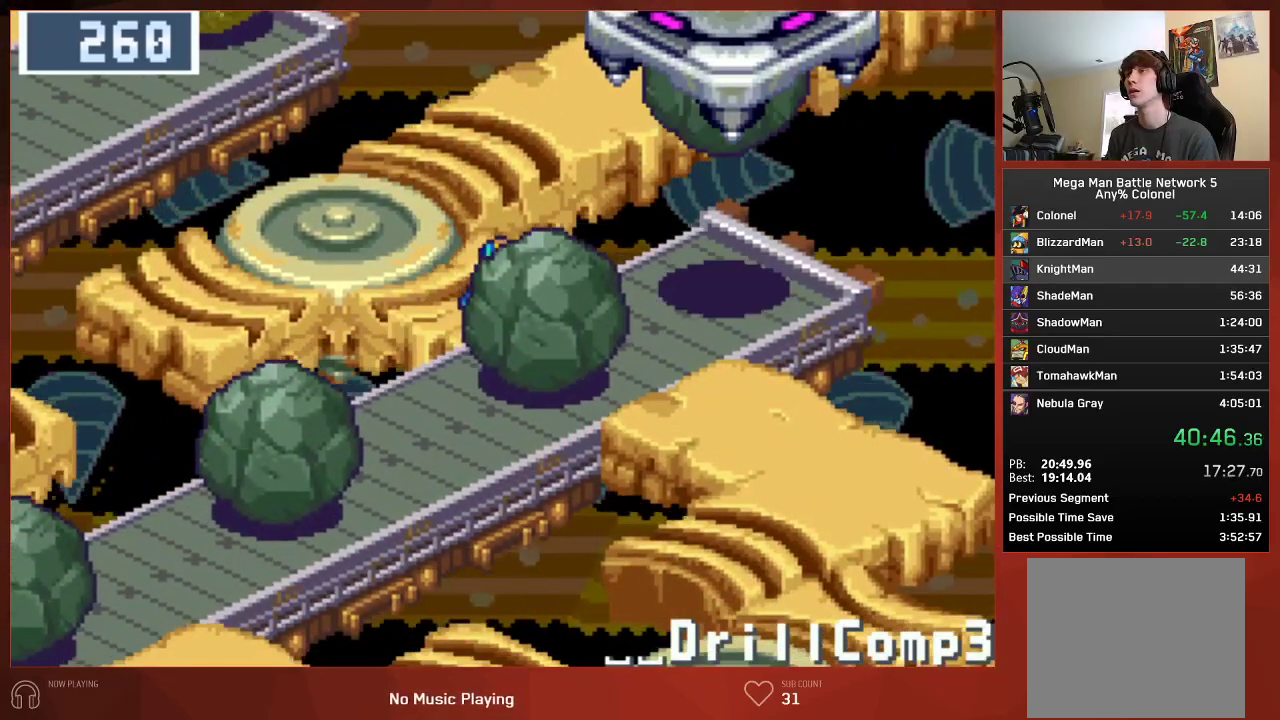
{"buttons": ["CIRCLE", "DPAD_DOWN", "DPAD_LEFT"], "left_stick": "center", "right_stick": "center", "events": [[17, "CROSS", "up"], [100, "CROSS", "down"], [183, "CROSS", "up"], [300, "CROSS", "down"], [433, "CROSS", "up"], [483, "DPAD_LEFT", "down"]]}
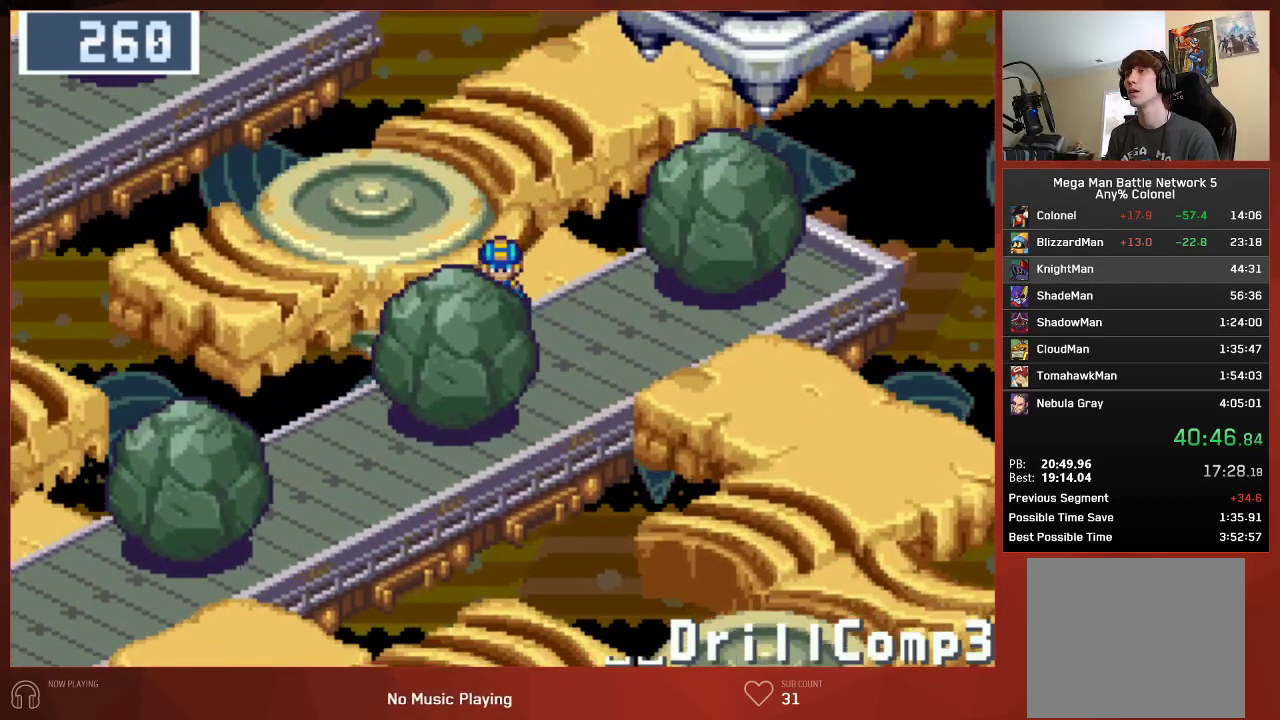
{"buttons": ["CIRCLE", "DPAD_DOWN", "DPAD_LEFT"], "left_stick": "center", "right_stick": "center", "events": [[33, "CROSS", "down"], [100, "CROSS", "up"], [183, "CROSS", "down"], [283, "CROSS", "up"], [350, "CROSS", "down"], [450, "CROSS", "up"]]}
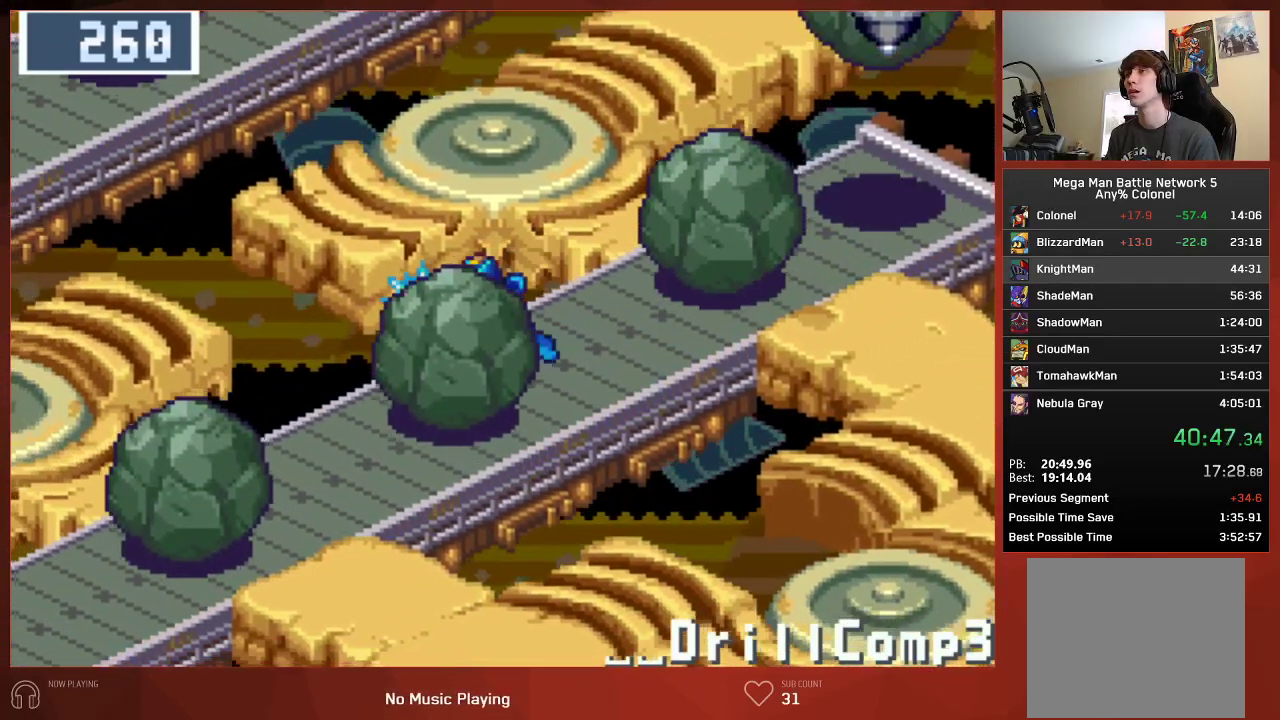
{"buttons": ["CROSS", "CIRCLE", "DPAD_DOWN", "DPAD_LEFT"], "left_stick": "center", "right_stick": "center", "events": [[33, "CROSS", "down"], [117, "CROSS", "up"], [267, "CROSS", "down"], [400, "CROSS", "up"], [483, "CROSS", "down"]]}
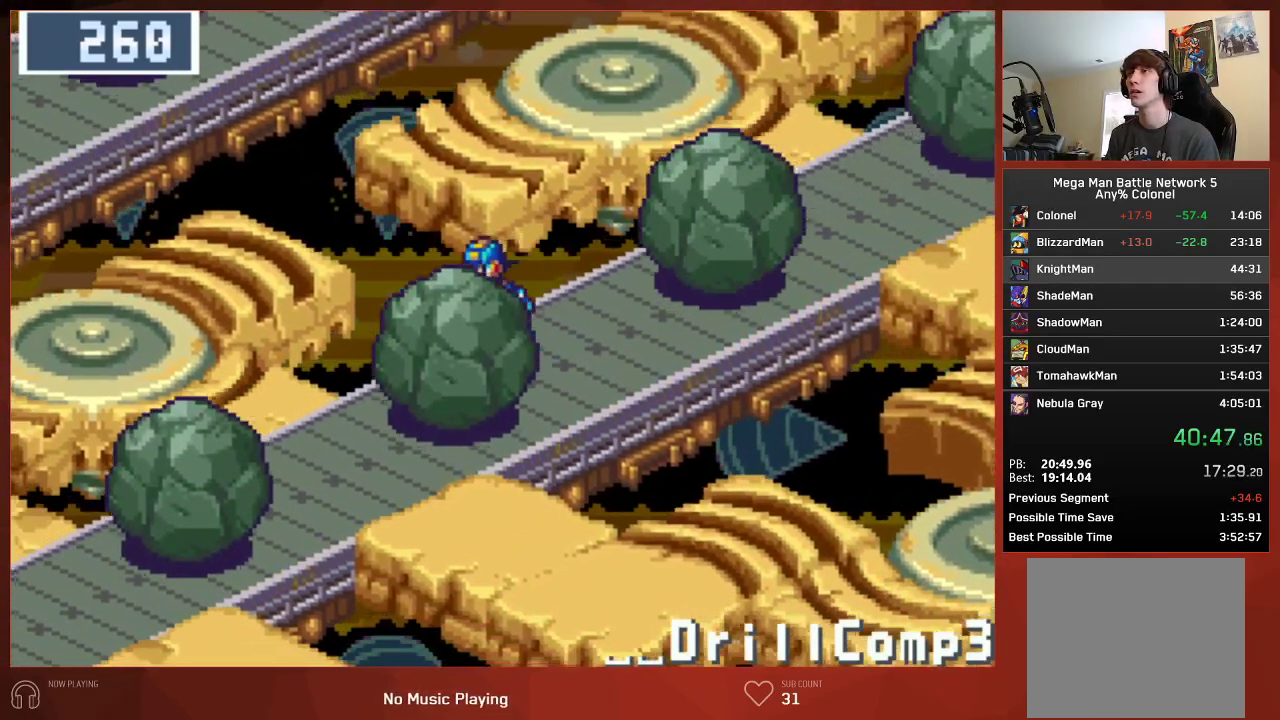
{"buttons": ["CIRCLE", "DPAD_DOWN", "DPAD_LEFT"], "left_stick": "center", "right_stick": "center", "events": [[67, "CROSS", "up"], [167, "CROSS", "down"], [233, "CROSS", "up"], [350, "CROSS", "down"], [467, "CROSS", "up"]]}
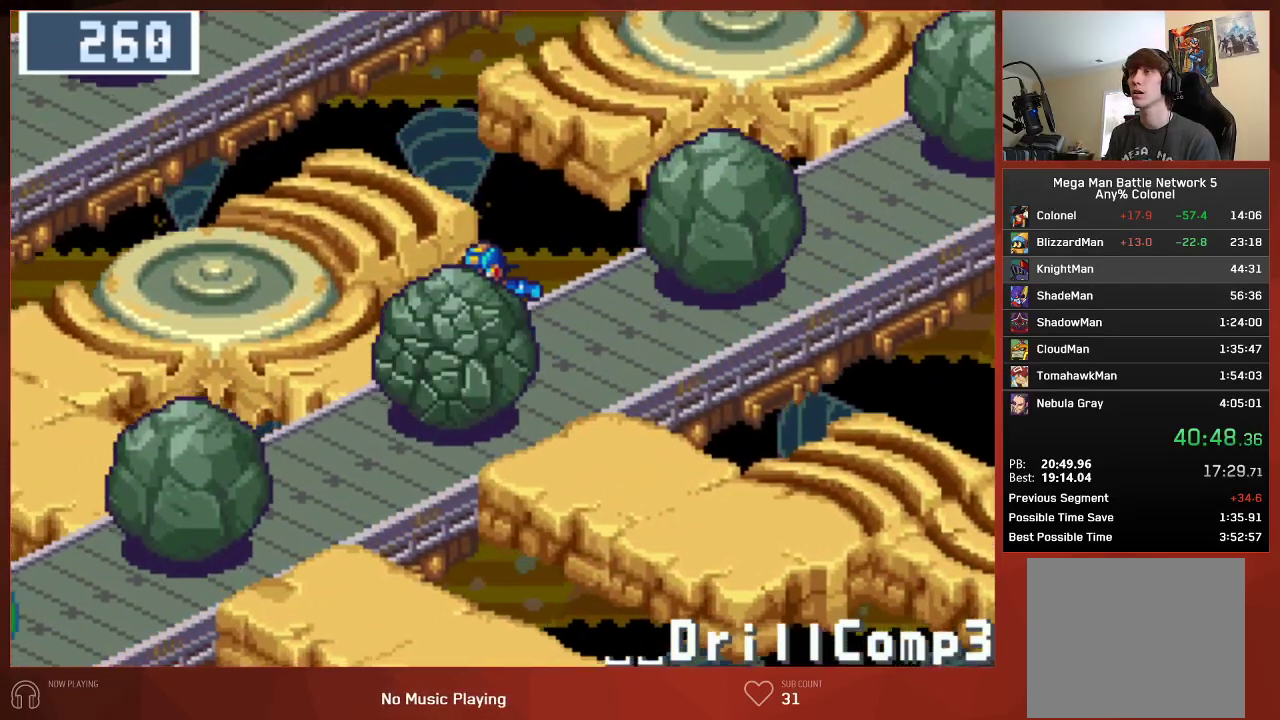
{"buttons": ["CROSS", "CIRCLE", "DPAD_DOWN", "DPAD_LEFT"], "left_stick": "center", "right_stick": "center", "events": [[67, "CROSS", "down"], [167, "CROSS", "up"], [267, "CROSS", "down"], [367, "CROSS", "up"], [467, "CROSS", "down"]]}
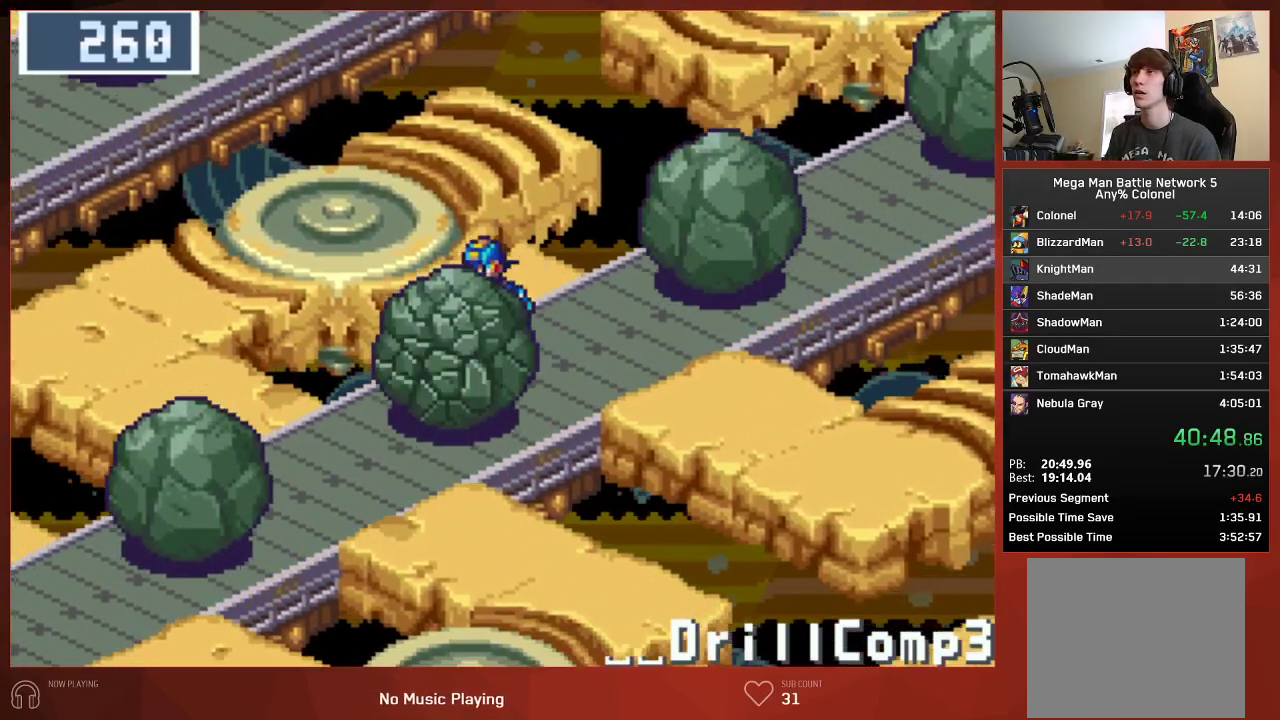
{"buttons": ["CIRCLE", "DPAD_DOWN", "DPAD_LEFT"], "left_stick": "center", "right_stick": "center", "events": [[50, "CROSS", "up"], [267, "CROSS", "down"], [350, "CROSS", "up"]]}
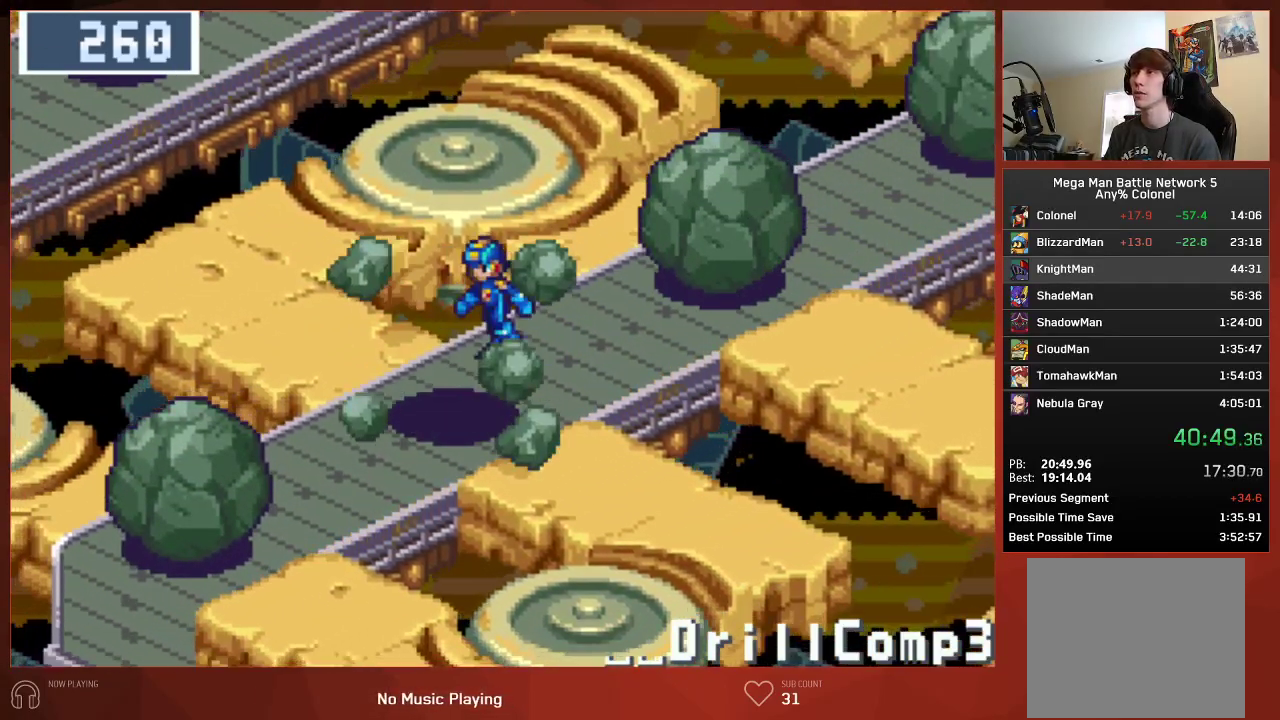
{"buttons": ["CIRCLE", "DPAD_DOWN", "DPAD_LEFT"], "left_stick": "center", "right_stick": "center", "events": []}
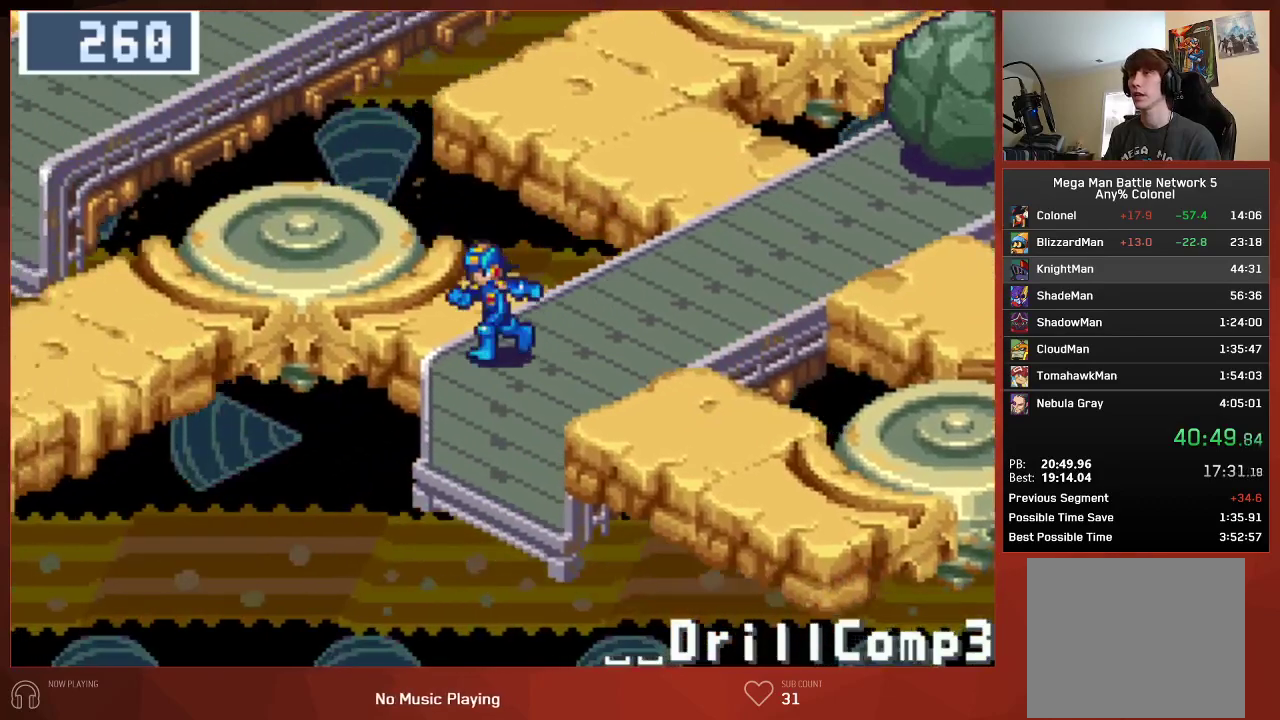
{"buttons": ["CIRCLE"], "left_stick": "center", "right_stick": "center", "events": [[200, "CROSS", "down"], [300, "DPAD_LEFT", "up"], [317, "CROSS", "up"], [333, "DPAD_DOWN", "up"], [383, "CROSS", "down"], [483, "CROSS", "up"]]}
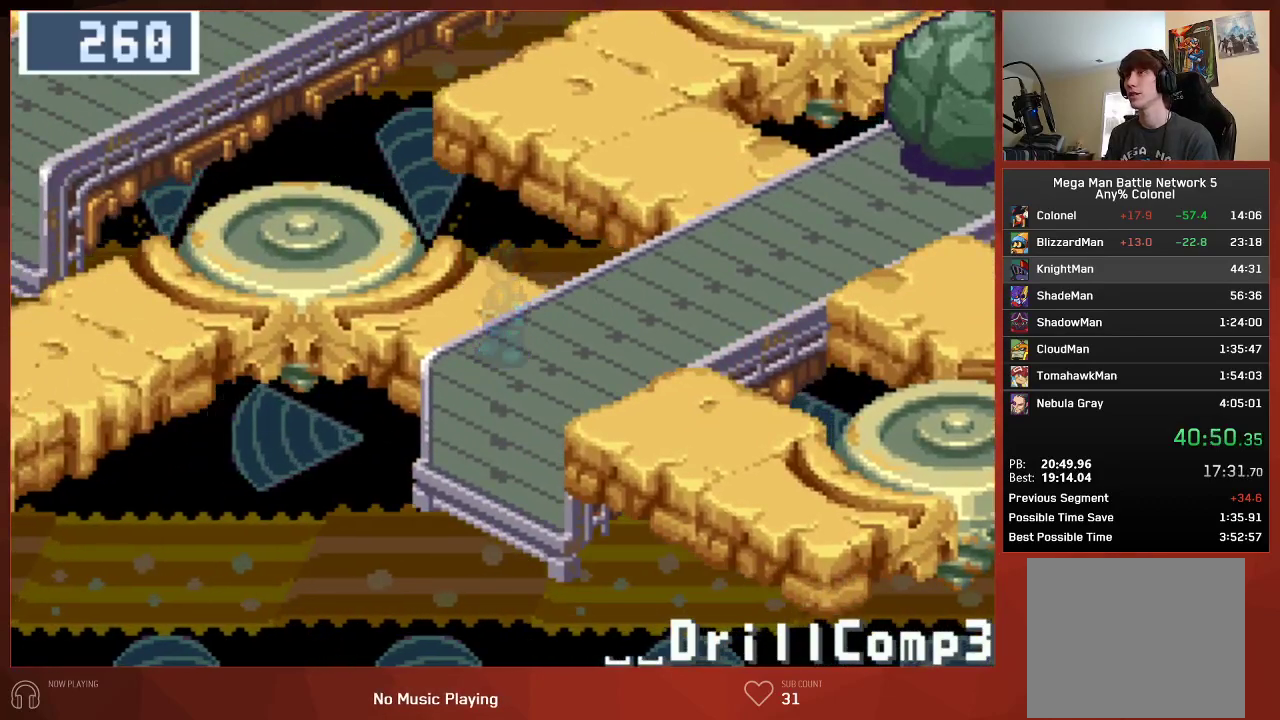
{"buttons": ["CIRCLE"], "left_stick": "center", "right_stick": "center", "events": [[67, "CROSS", "down"], [100, "CROSS", "up"], [167, "CROSS", "down"], [200, "CROSS", "up"], [300, "CROSS", "down"], [433, "CROSS", "up"]]}
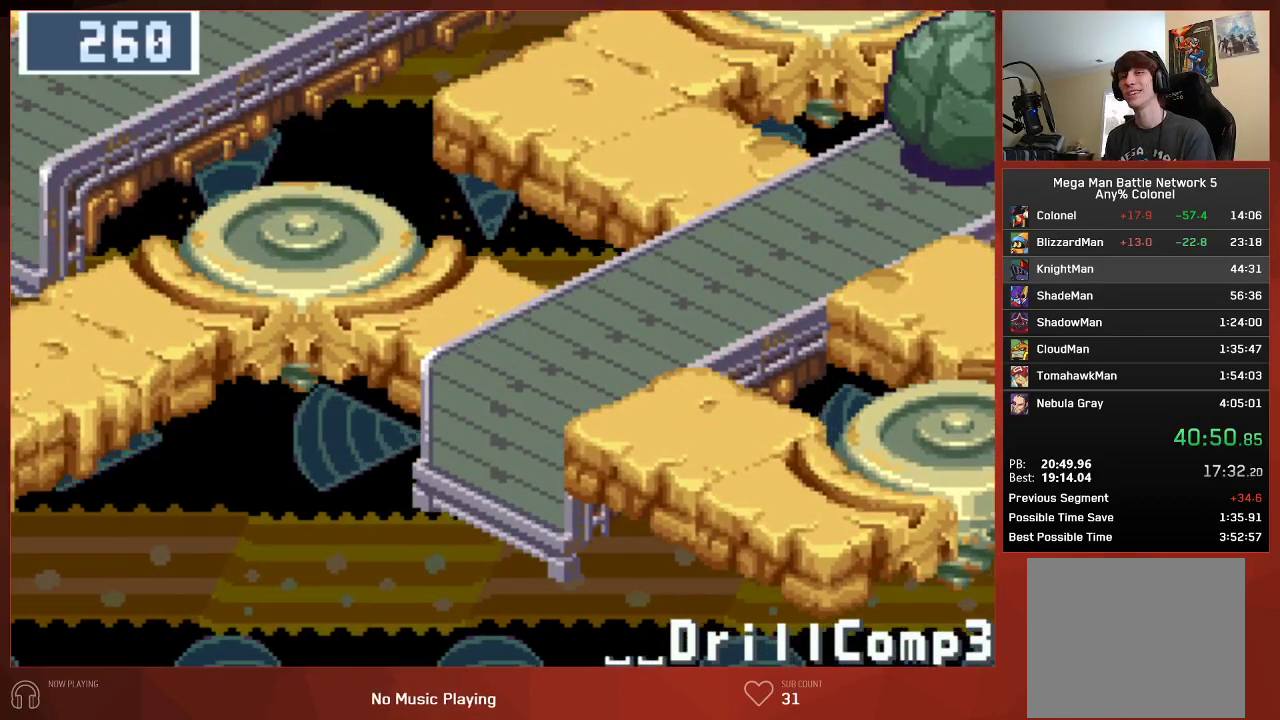
{"buttons": ["CIRCLE"], "left_stick": "center", "right_stick": "center", "events": [[17, "CROSS", "down"], [33, "CROSS", "up"], [133, "CROSS", "down"], [167, "CROSS", "up"], [217, "CROSS", "down"], [267, "CROSS", "up"], [333, "CROSS", "down"], [350, "CROSS", "up"], [417, "CROSS", "down"], [450, "CROSS", "up"]]}
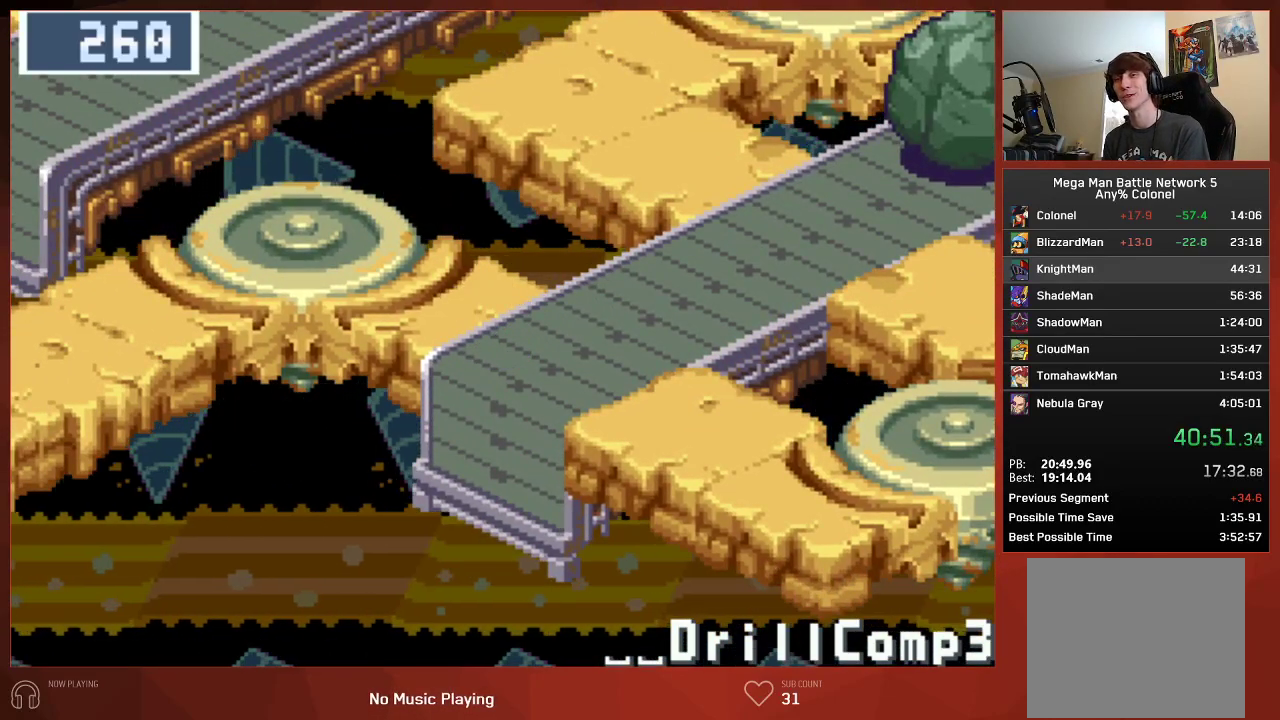
{"buttons": ["CROSS", "CIRCLE"], "left_stick": "center", "right_stick": "center", "events": [[33, "CROSS", "down"], [50, "CROSS", "up"], [133, "CROSS", "down"], [167, "CROSS", "up"], [217, "CROSS", "down"], [250, "CROSS", "up"], [300, "CROSS", "down"], [350, "CROSS", "up"], [400, "CROSS", "down"], [433, "CROSS", "up"], [483, "CROSS", "down"]]}
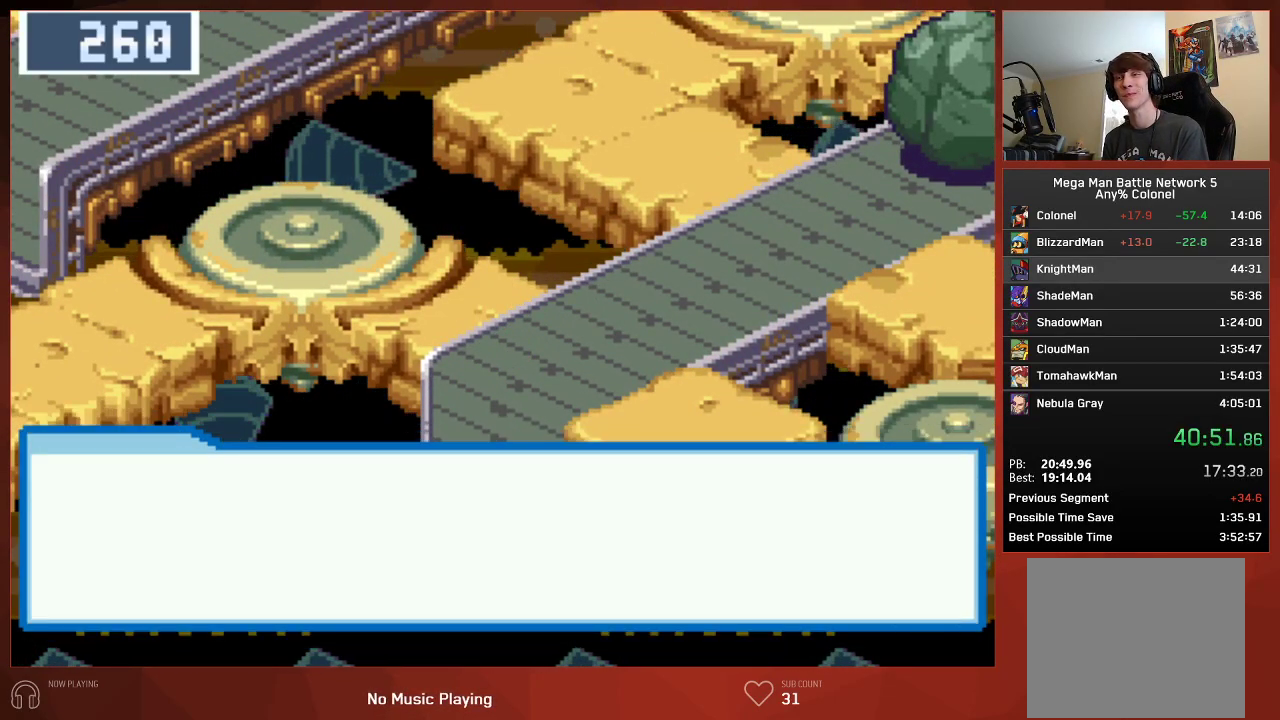
{"buttons": ["CIRCLE"], "left_stick": "center", "right_stick": "center", "events": [[33, "CROSS", "up"], [167, "CROSS", "down"], [250, "CROSS", "up"]]}